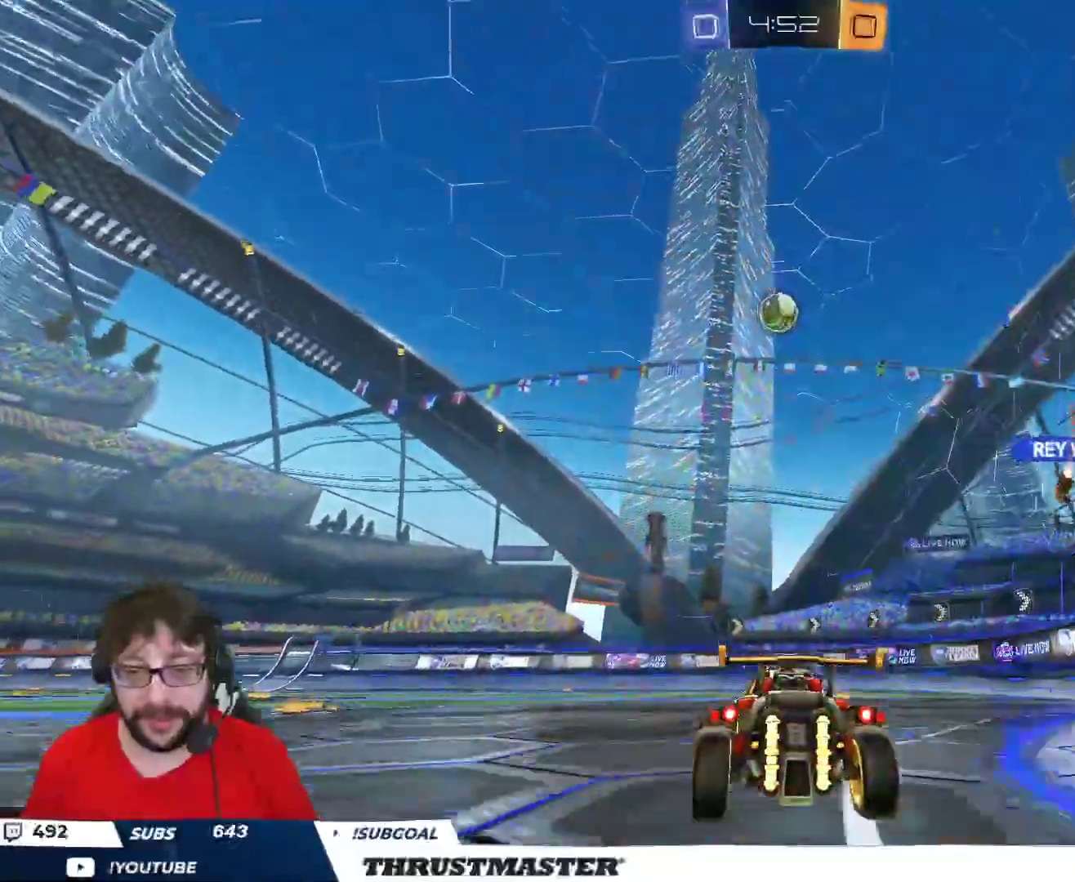
Gameplay with a controller (Xbox layout); each line is a JSON object with the inputs held at the frame after it (dt_ms = milliseconds from this image to that frame). "events" lists button and stick changes between this image and that frame as [ms after this image, input, new state], when the widget could be followed in between.
{"dt_ms": 500, "buttons": [], "left_stick": "center", "right_stick": "center", "events": [[317, "R2", "up"]]}
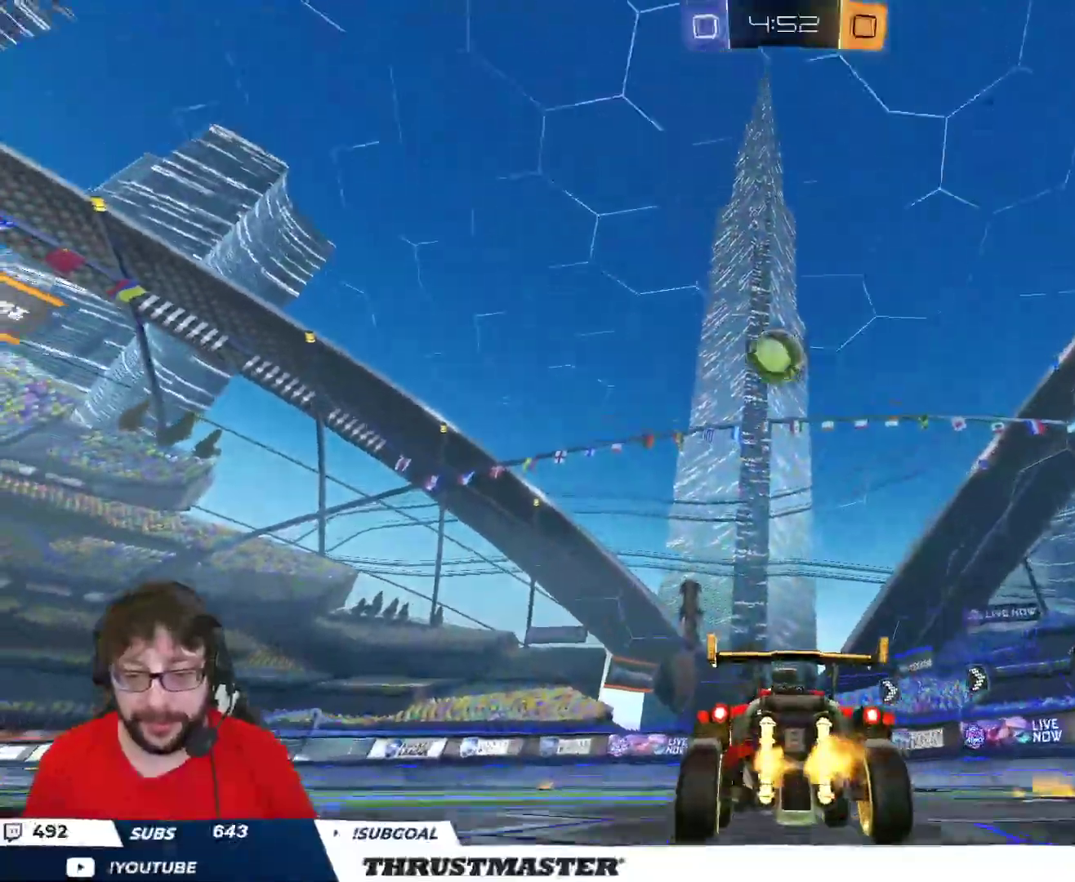
{"dt_ms": 1000, "buttons": ["B", "R2"], "left_stick": "up-left", "right_stick": "center"}
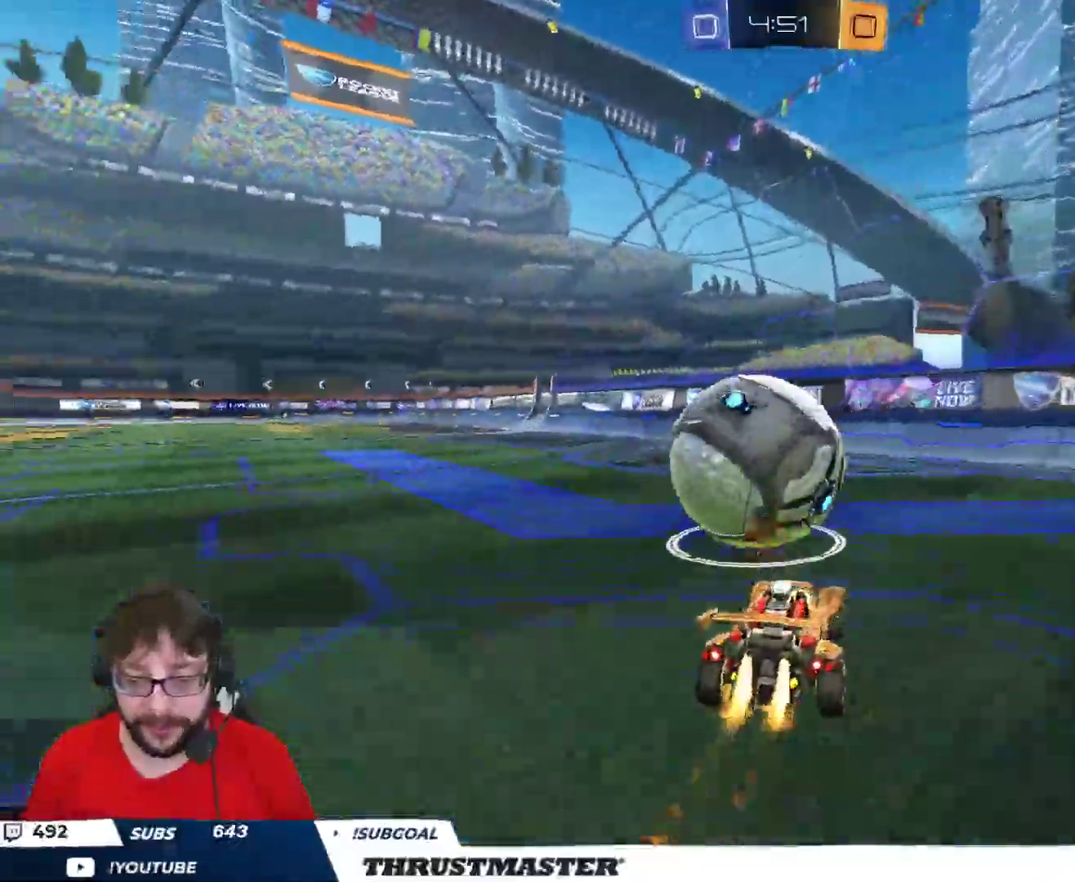
{"dt_ms": 500, "buttons": ["R2"], "left_stick": "up-left", "right_stick": "center", "events": [[267, "B", "up"]]}
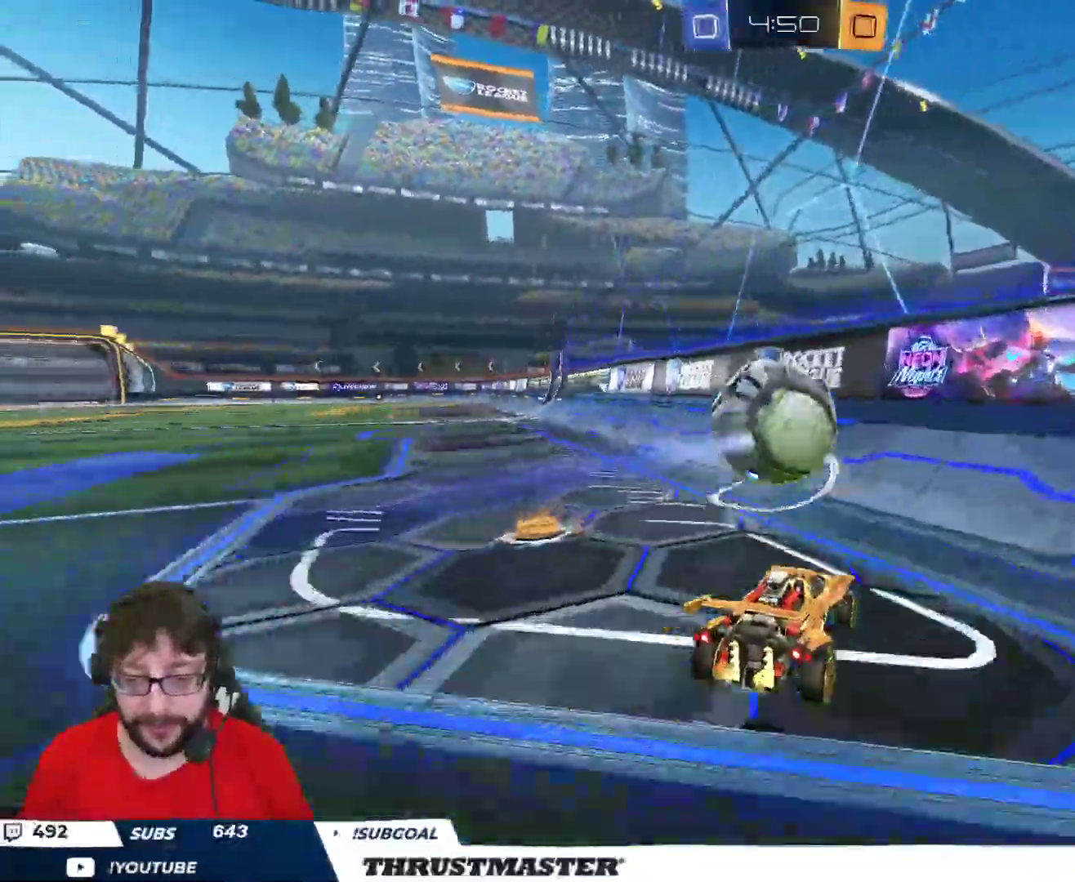
{"dt_ms": 500, "buttons": ["R2"], "left_stick": "up-left", "right_stick": "center", "events": [[33, "B", "down"], [283, "B", "up"]]}
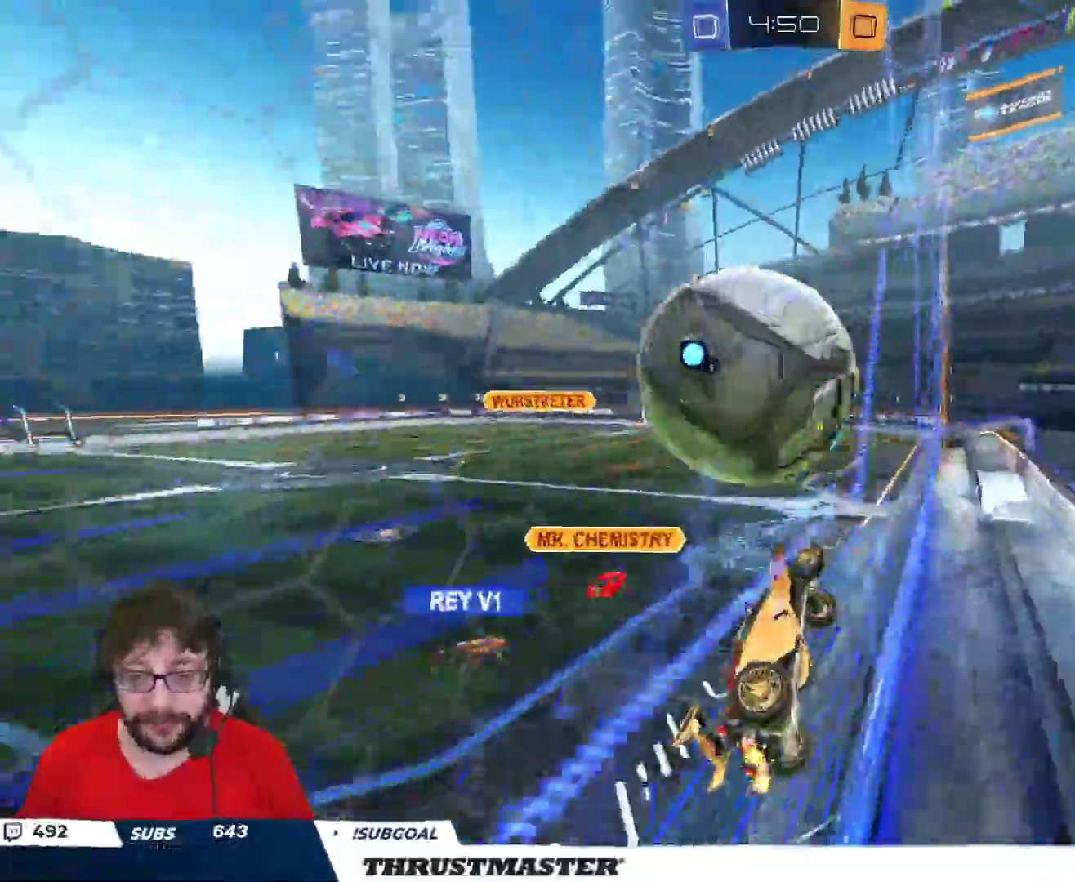
{"dt_ms": 500, "buttons": ["L2"], "left_stick": "down-right", "right_stick": "center", "events": [[100, "A", "down"], [100, "B", "down"], [117, "left_stick", "down-left"], [150, "R2", "up"], [167, "A", "up"], [200, "B", "up"], [317, "L2", "down"], [333, "left_stick", "down-right"]]}
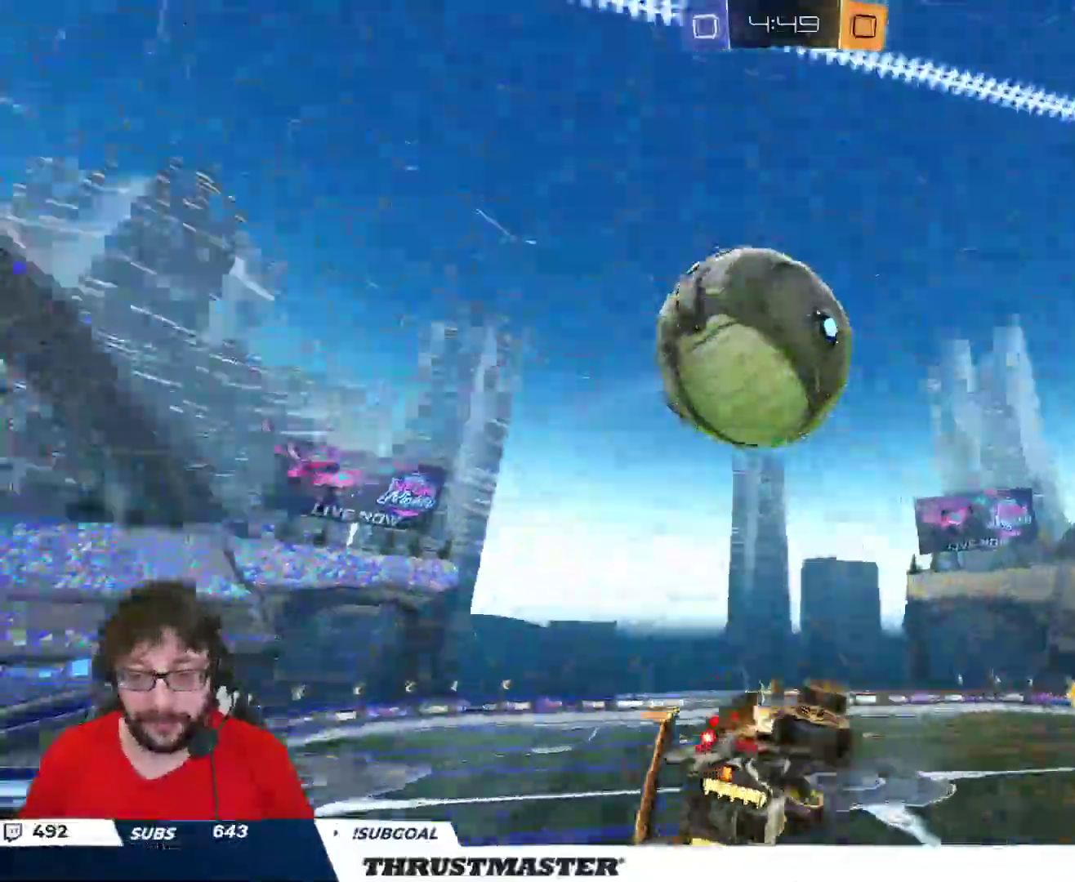
{"dt_ms": 500, "buttons": ["B", "R2"], "left_stick": "down-right", "right_stick": "center"}
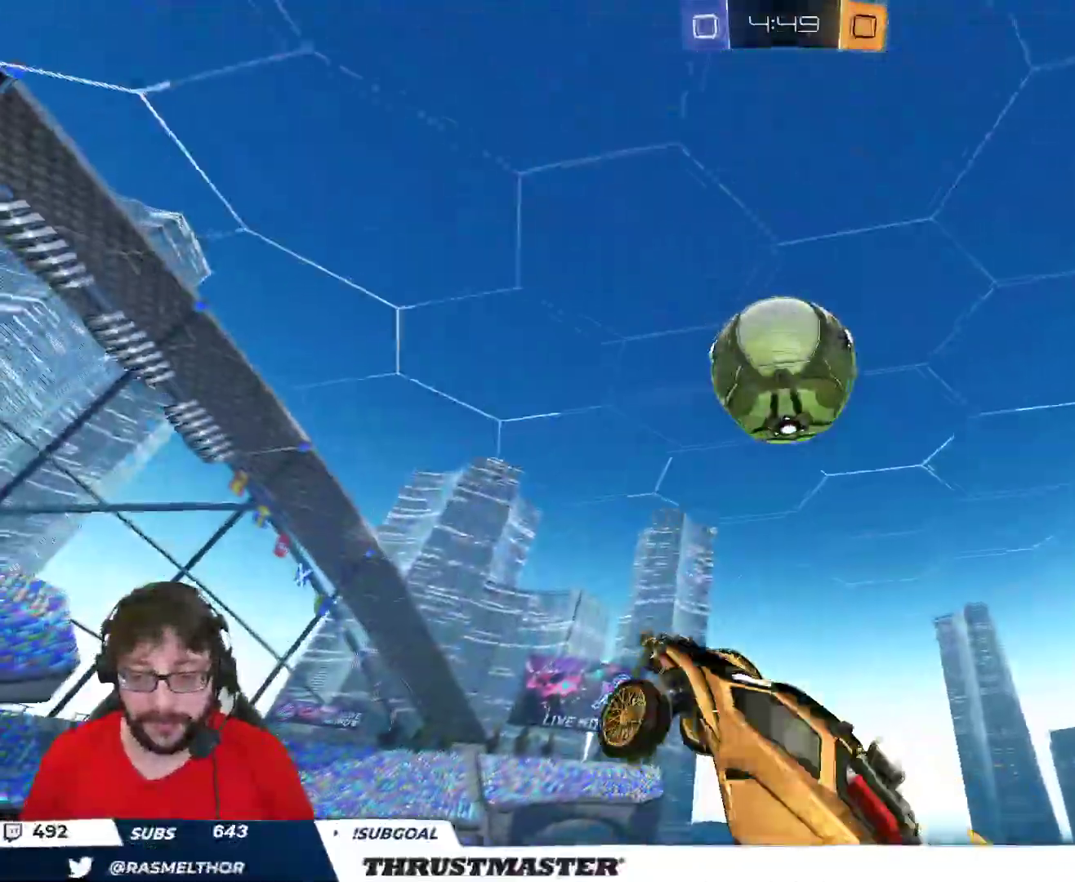
{"dt_ms": 500, "buttons": ["B", "L2", "R2"], "left_stick": "right", "right_stick": "center", "events": [[67, "B", "up"], [100, "R2", "up"], [200, "L2", "down"], [200, "left_stick", "right"], [233, "R2", "down"], [317, "B", "down"]]}
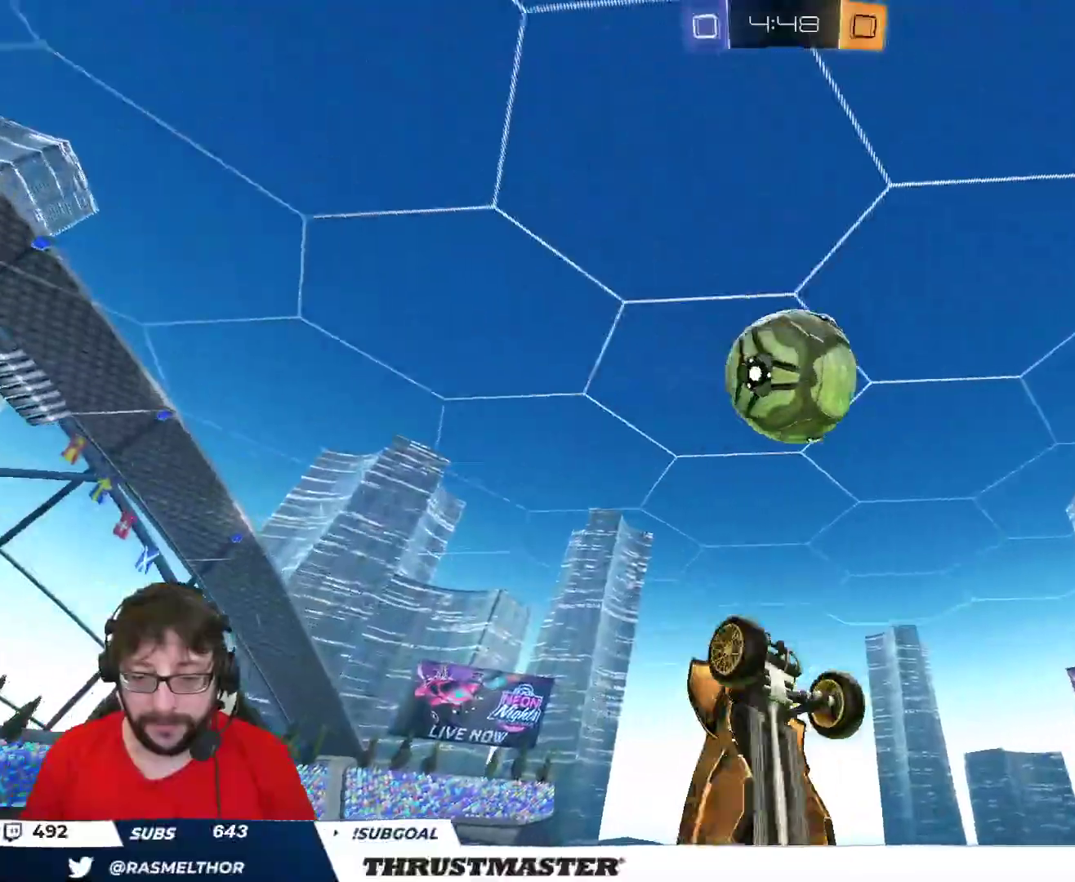
{"dt_ms": 500, "buttons": ["B", "L2", "R2"], "left_stick": "right", "right_stick": "center", "events": [[83, "B", "up"], [500, "B", "down"]]}
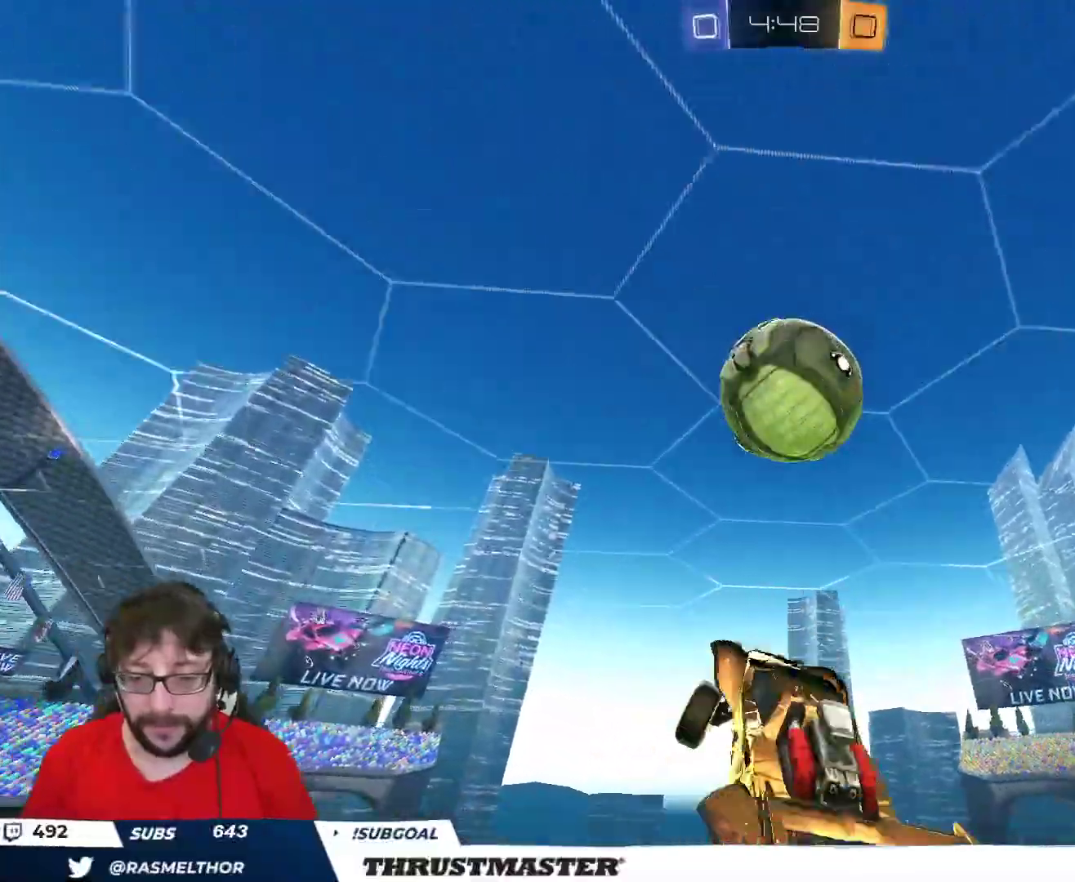
{"dt_ms": 500, "buttons": ["R2"], "left_stick": "center", "right_stick": "center", "events": [[17, "left_stick", "down-right"], [33, "R2", "up"], [167, "B", "up"], [183, "R2", "down"], [217, "L2", "up"], [333, "left_stick", "down"], [500, "left_stick", "center"]]}
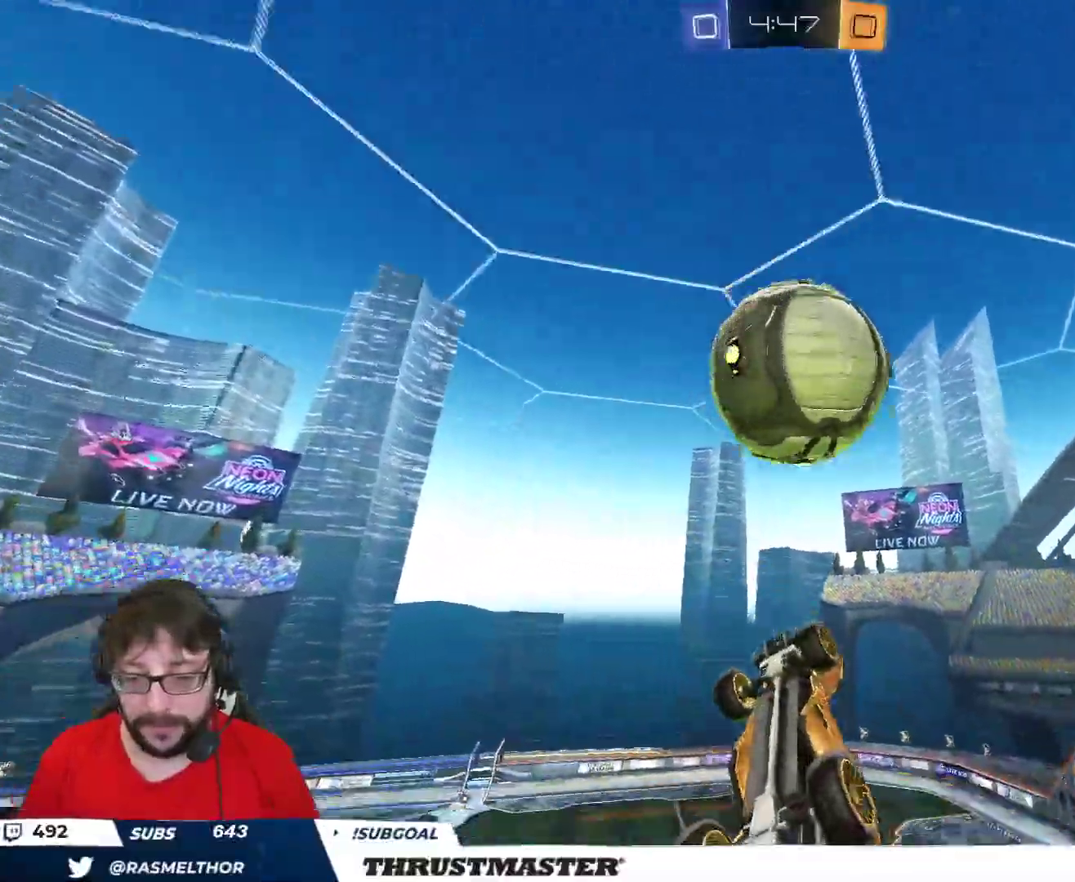
{"dt_ms": 500, "buttons": ["R2"], "left_stick": "down", "right_stick": "center", "events": [[117, "B", "down"], [117, "left_stick", "down"], [433, "B", "up"]]}
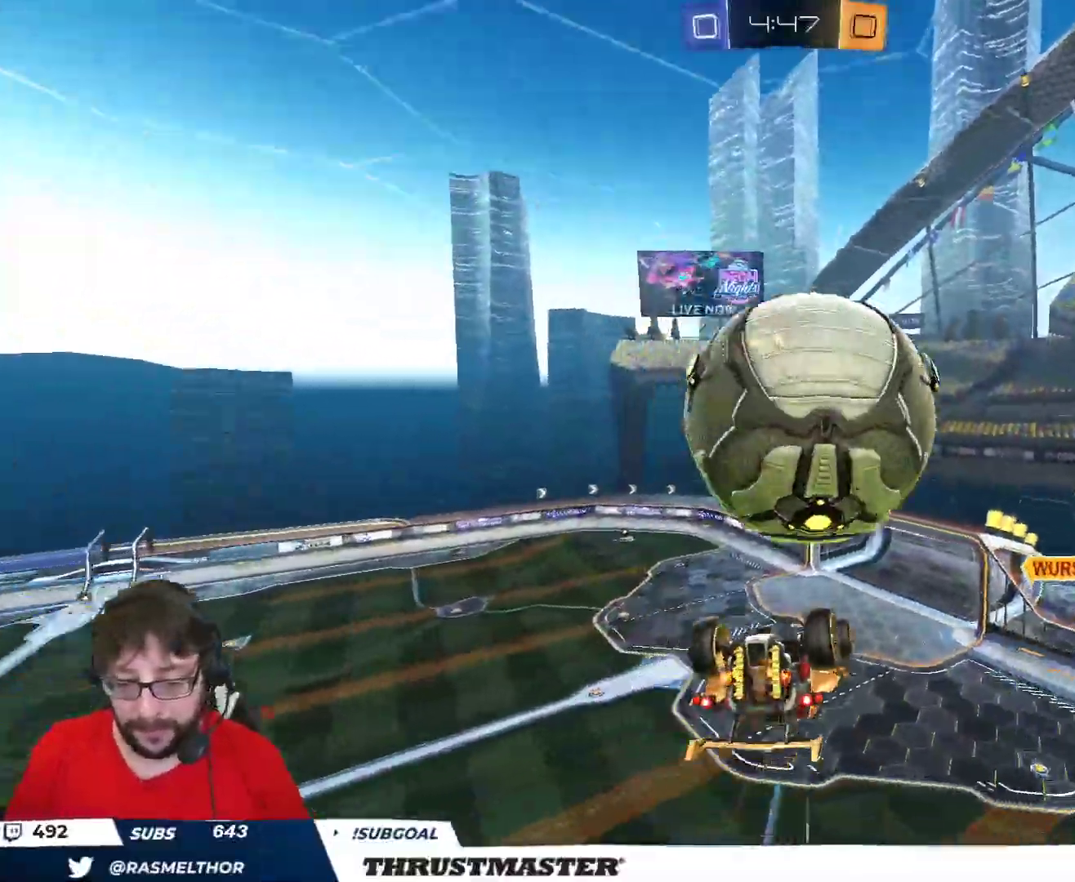
{"dt_ms": 500, "buttons": ["L2", "R2", "L3"], "left_stick": "right", "right_stick": "center", "events": [[150, "A", "down"], [150, "L2", "down"], [150, "left_stick", "up-right"], [217, "A", "up"], [250, "A", "down"], [283, "L3", "down"], [317, "A", "up"], [333, "left_stick", "right"], [350, "A", "down"], [433, "A", "up"]]}
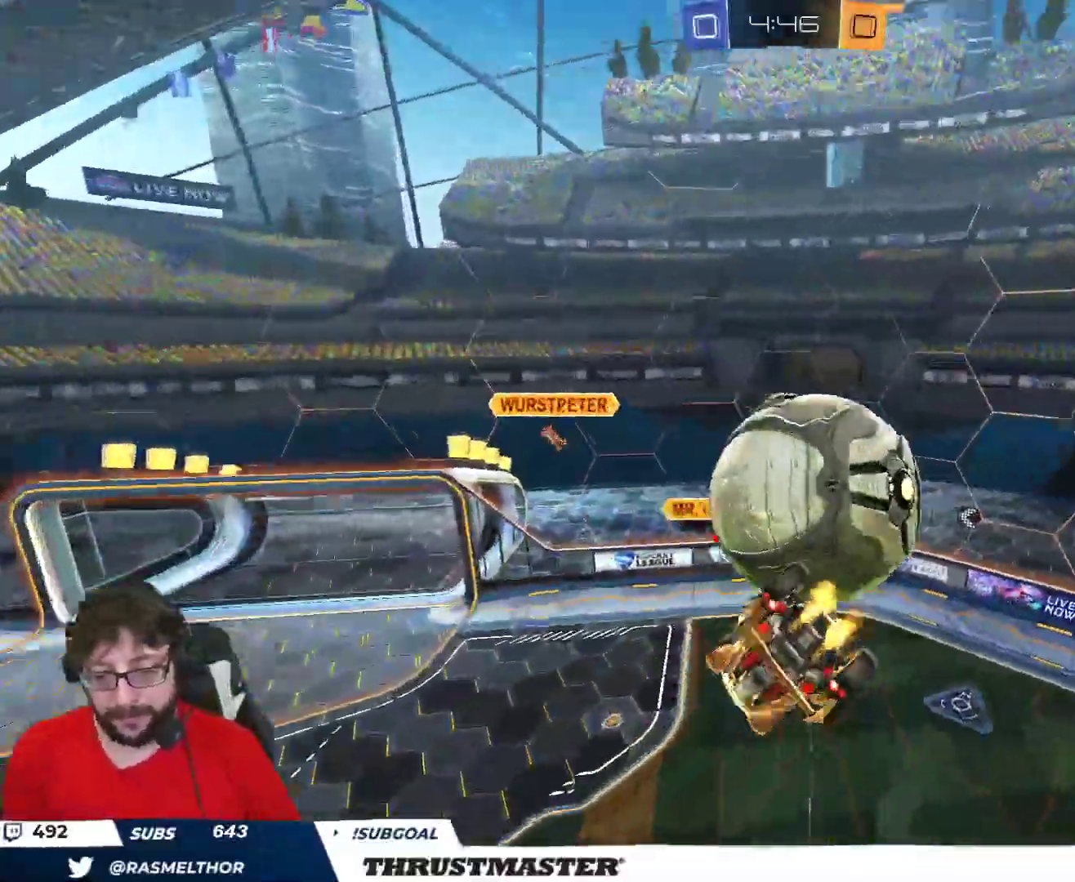
{"dt_ms": 500, "buttons": ["L2"], "left_stick": "down", "right_stick": "center", "events": [[17, "A", "down"], [67, "A", "up"], [167, "L3", "up"], [250, "left_stick", "down-right"], [367, "left_stick", "down"], [383, "L2", "up"], [417, "R2", "up"], [500, "L2", "down"]]}
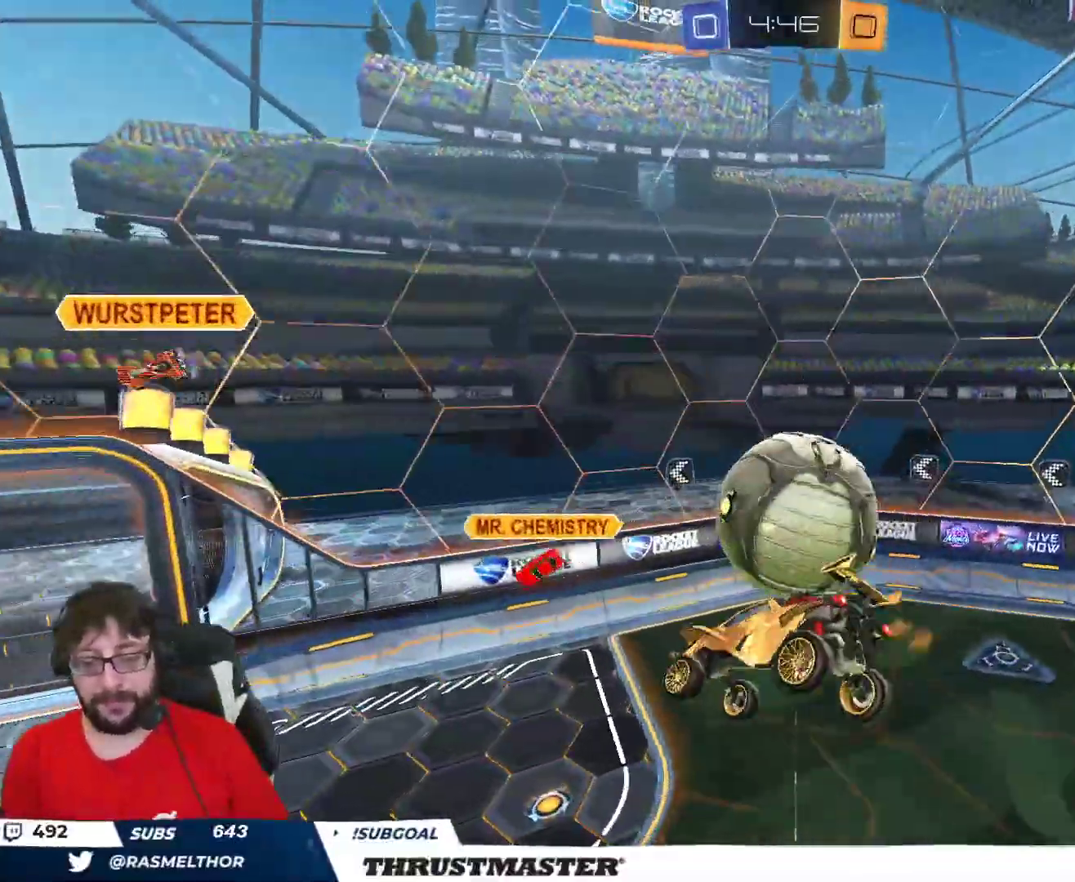
{"dt_ms": 500, "buttons": ["R2"], "left_stick": "up-right", "right_stick": "center", "events": [[17, "left_stick", "left"], [33, "R2", "down"], [133, "L2", "up"], [167, "left_stick", "center"], [317, "left_stick", "up-right"]]}
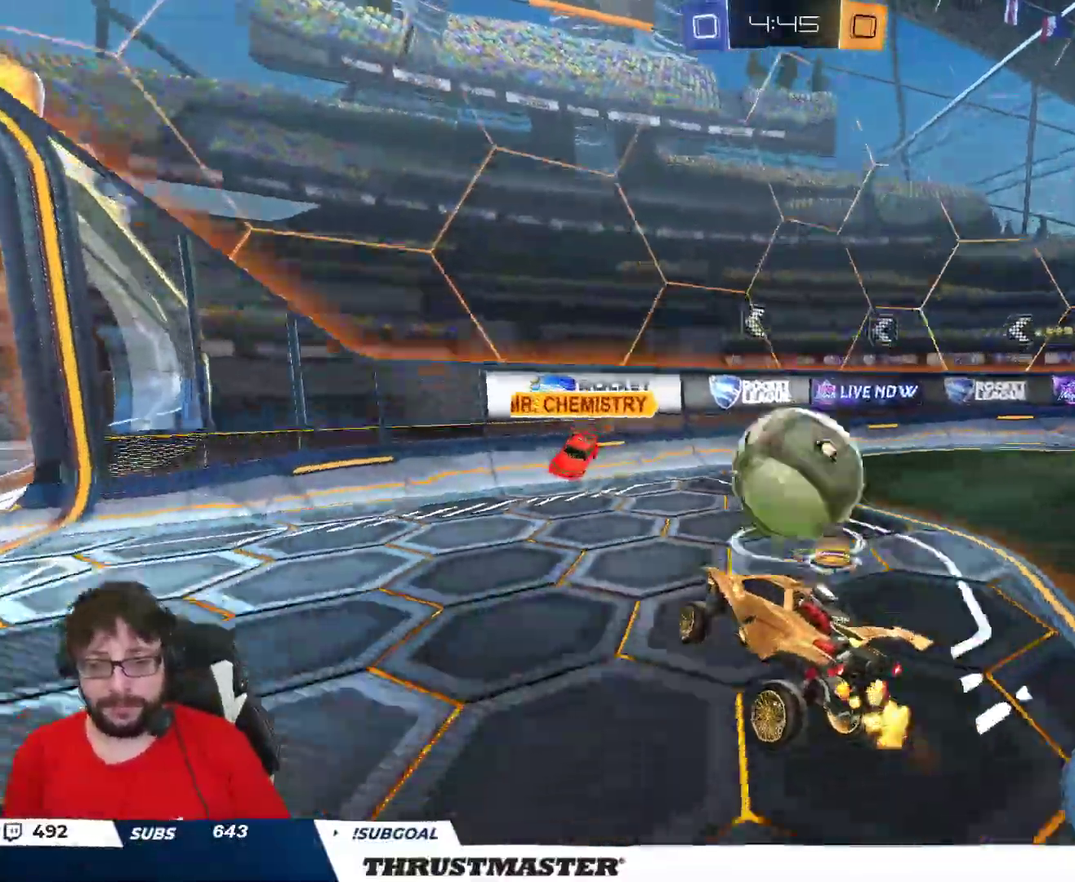
{"dt_ms": 500, "buttons": ["R2"], "left_stick": "up-right", "right_stick": "center", "events": [[133, "L2", "down"], [233, "L2", "up"], [333, "Y", "down"], [367, "L2", "down"], [417, "L2", "up"], [417, "Y", "up"]]}
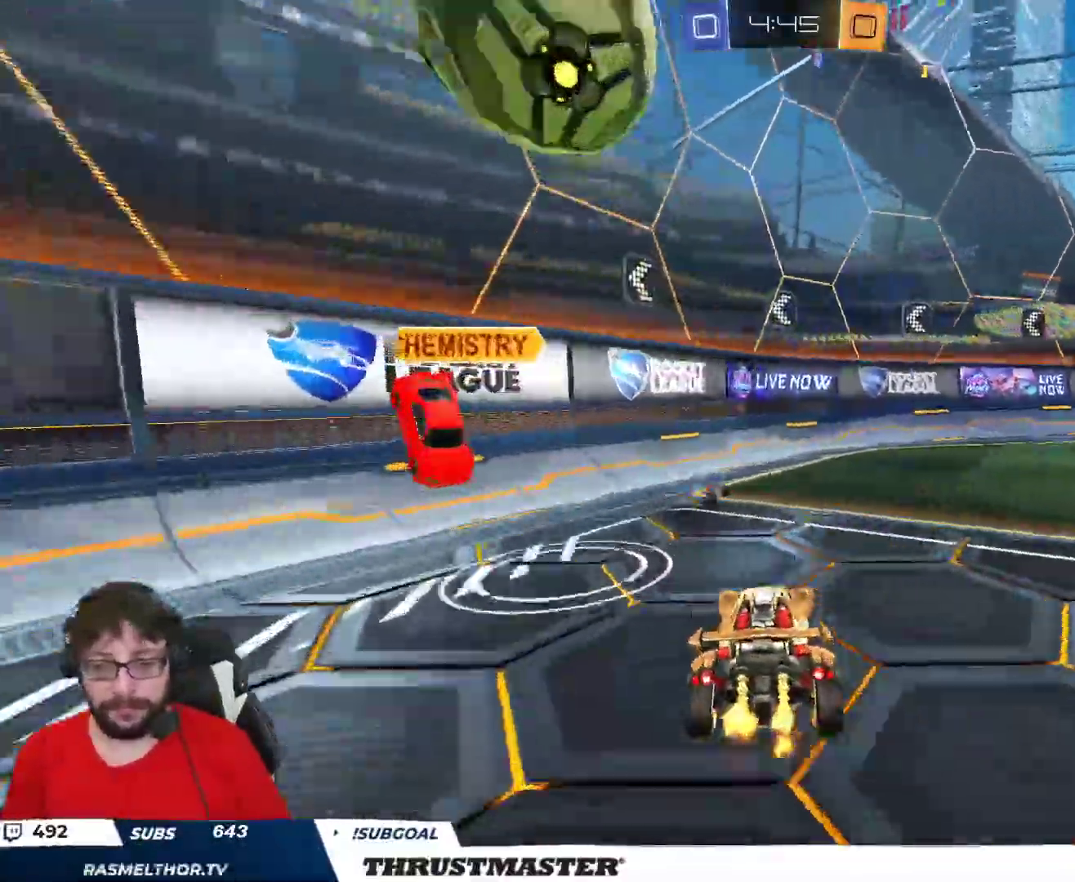
{"dt_ms": 500, "buttons": ["L2", "R2"], "left_stick": "up-right", "right_stick": "center", "events": [[167, "Y", "down"], [217, "L2", "down"], [233, "Y", "up"], [333, "L2", "up"], [450, "L2", "down"]]}
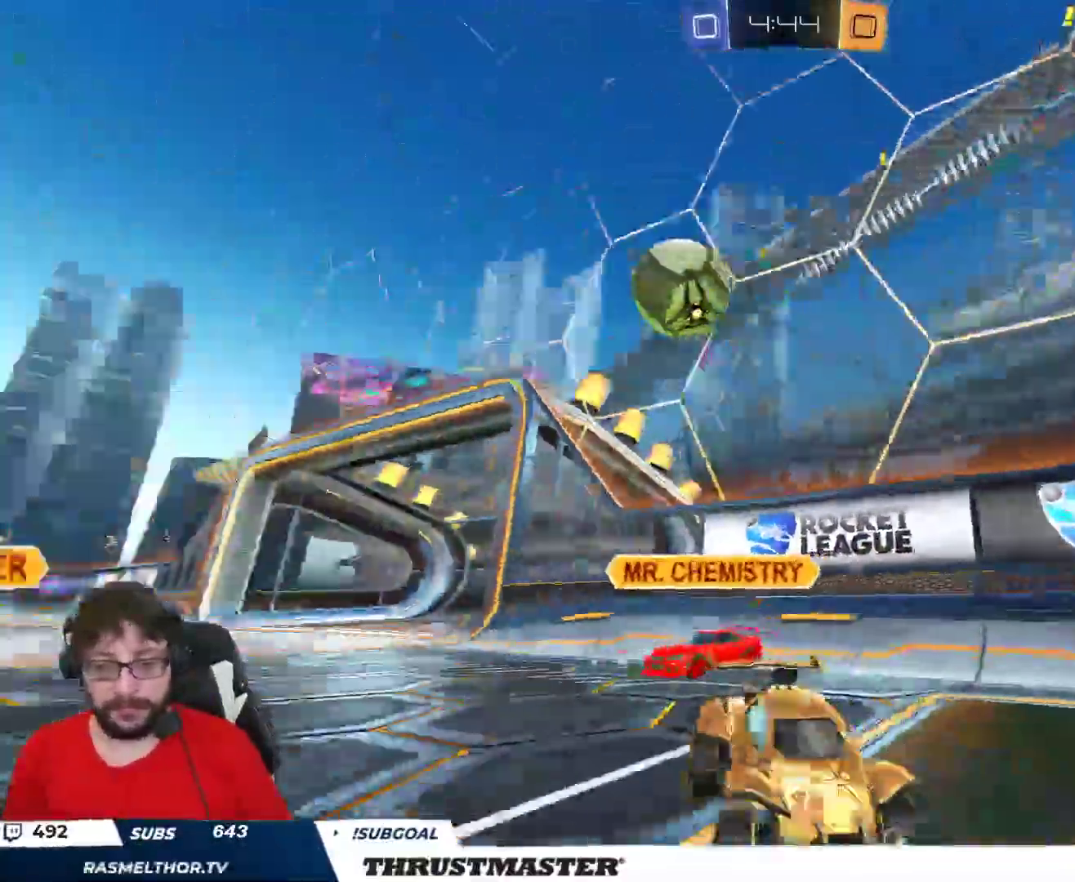
{"dt_ms": 500, "buttons": ["R2"], "left_stick": "up-right", "right_stick": "center", "events": [[17, "L2", "up"]]}
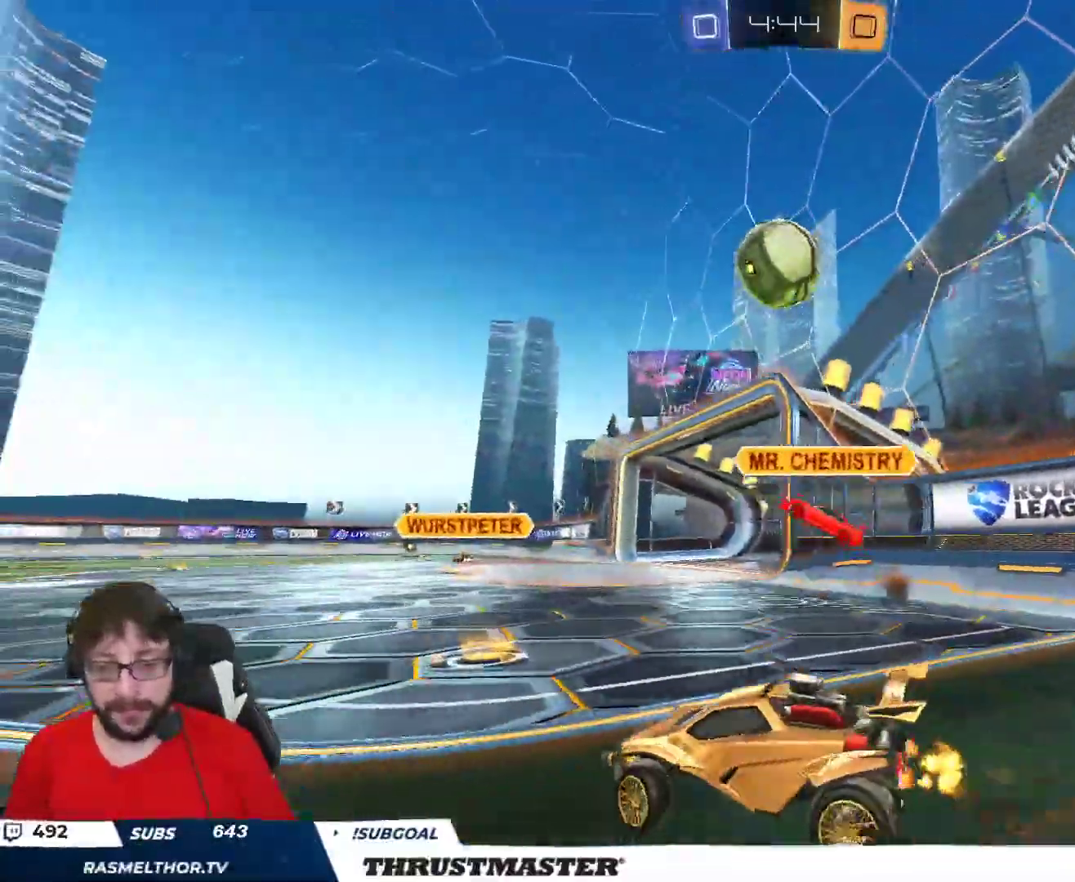
{"dt_ms": 500, "buttons": [], "left_stick": "up-left", "right_stick": "center", "events": [[50, "left_stick", "center"], [200, "left_stick", "up-right"], [350, "left_stick", "up-left"], [400, "R2", "up"]]}
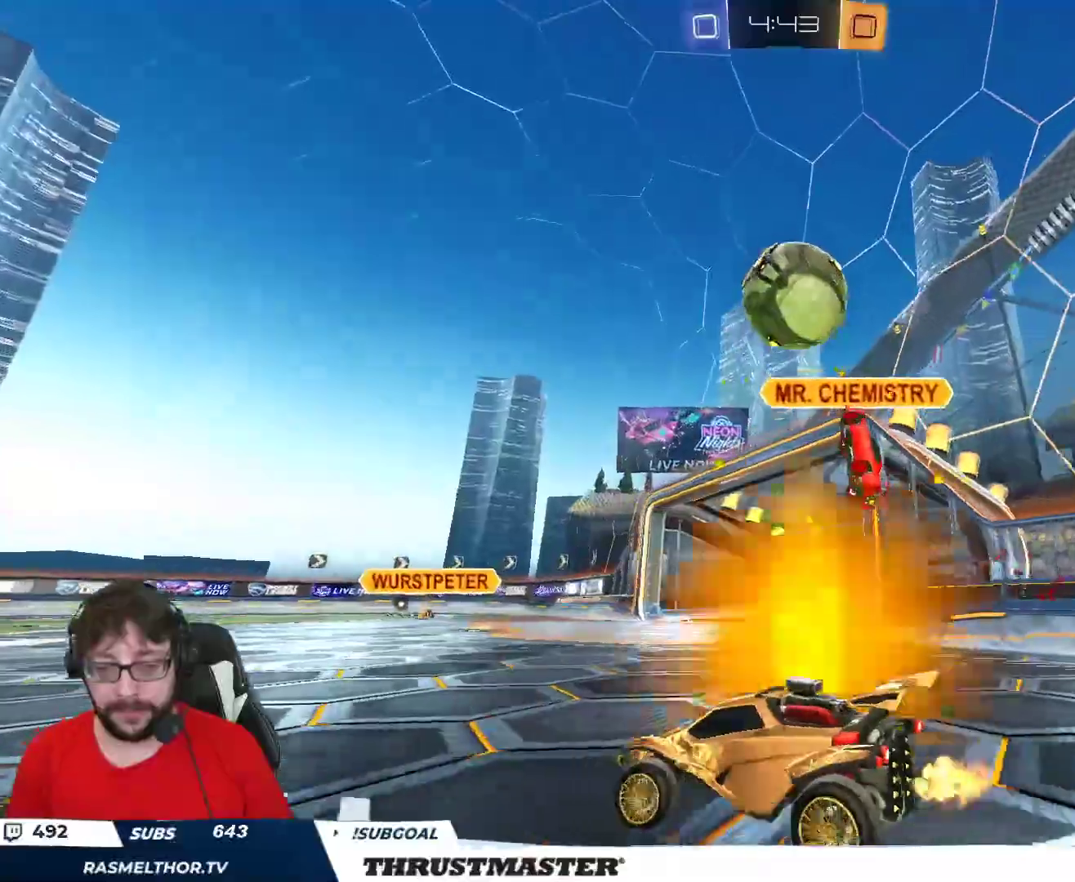
{"dt_ms": 500, "buttons": ["L2", "R2"], "left_stick": "right", "right_stick": "center", "events": [[83, "R2", "down"], [383, "left_stick", "up-right"], [433, "left_stick", "right"], [500, "L2", "down"]]}
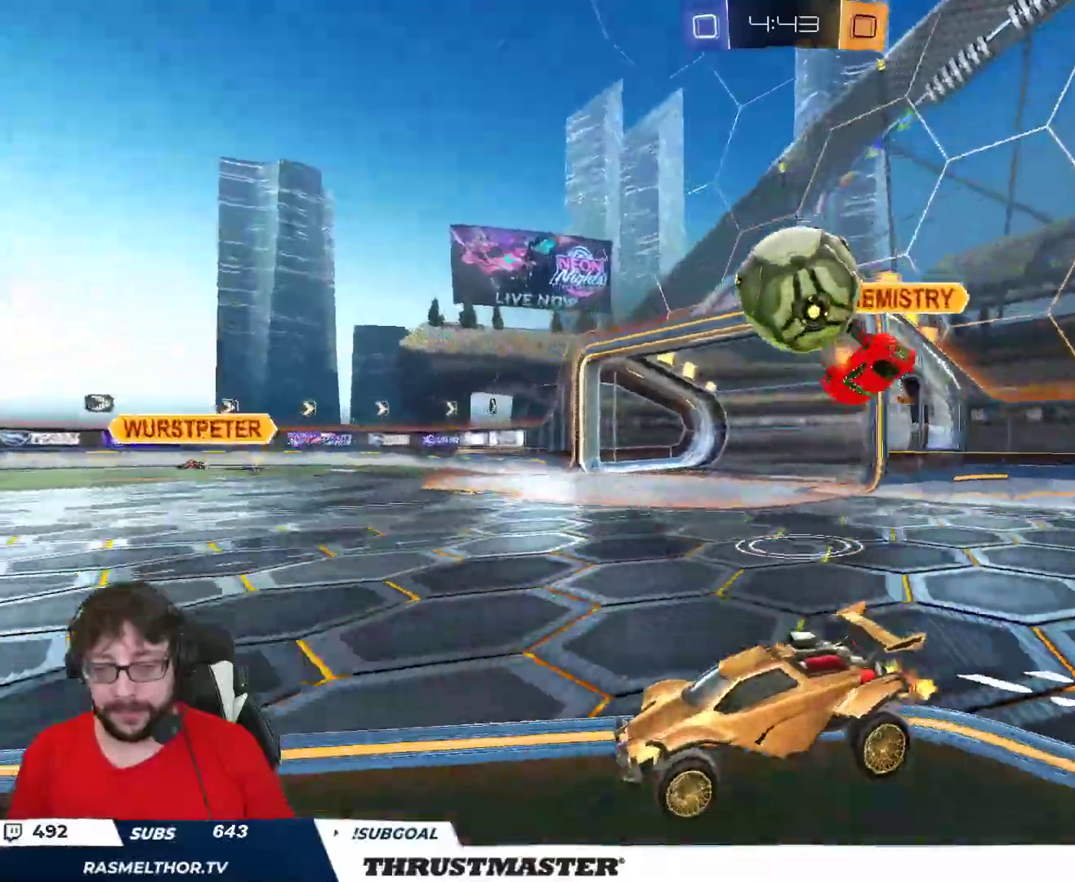
{"dt_ms": 500, "buttons": ["B", "R2"], "left_stick": "center", "right_stick": "center", "events": [[50, "R2", "up"], [100, "left_stick", "down-right"], [117, "L2", "up"], [250, "R2", "down"], [283, "left_stick", "center"], [367, "left_stick", "down"], [383, "B", "down"], [433, "left_stick", "center"]]}
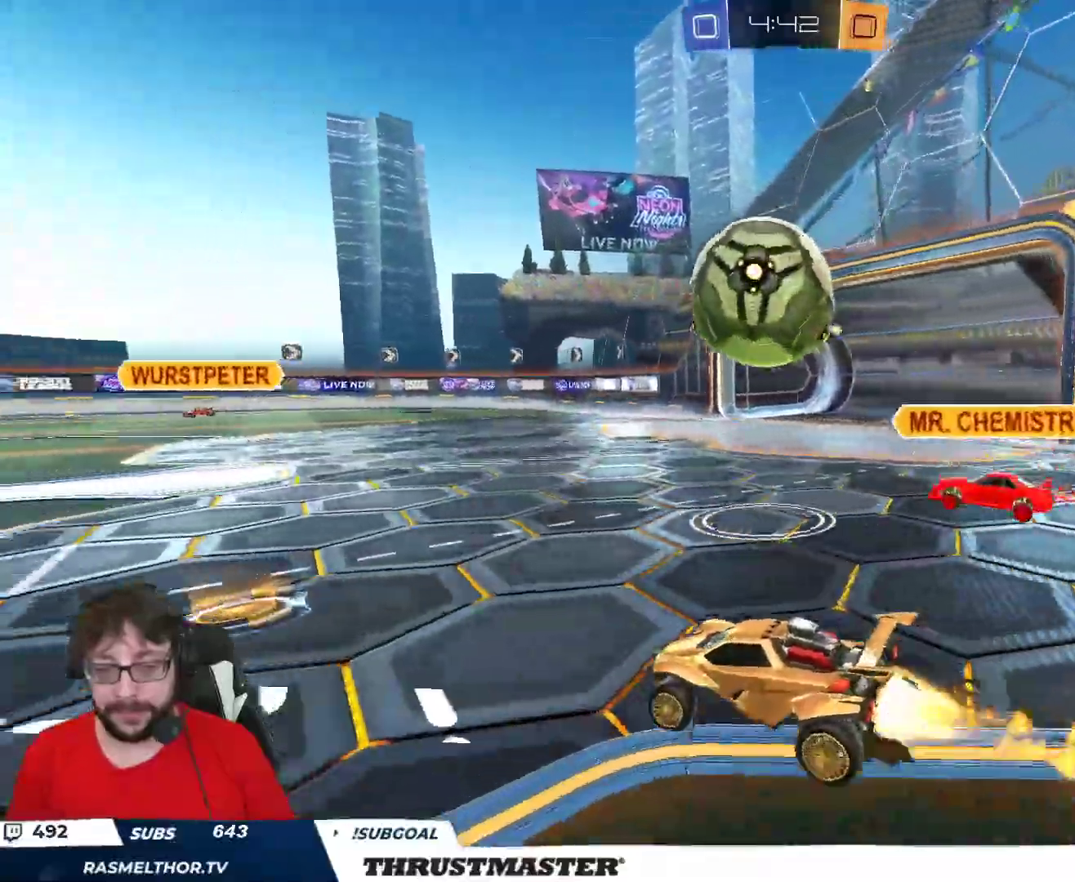
{"dt_ms": 500, "buttons": ["A", "L2", "R2"], "left_stick": "right", "right_stick": "center", "events": [[150, "Y", "down"], [167, "left_stick", "right"], [233, "B", "up"], [233, "Y", "up"], [267, "left_stick", "center"], [383, "A", "down"], [383, "left_stick", "right"], [417, "L2", "down"], [450, "A", "up"], [500, "A", "down"]]}
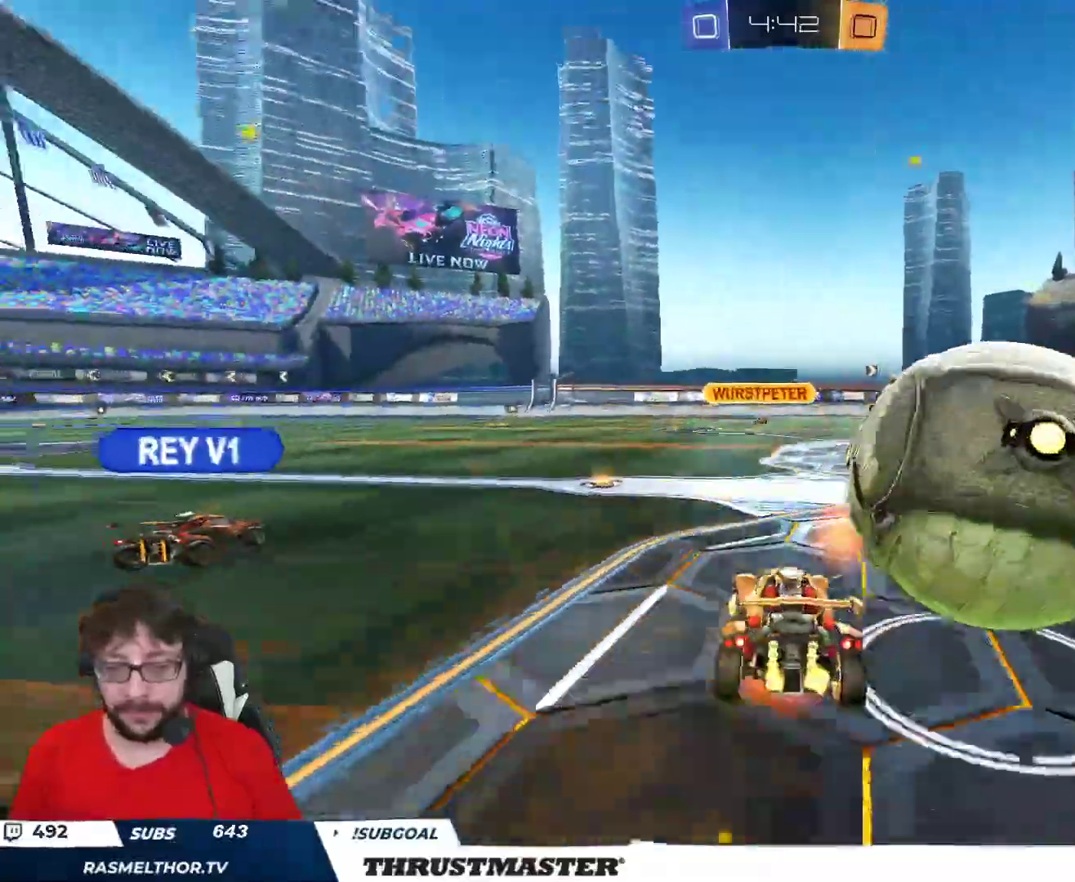
{"dt_ms": 500, "buttons": ["L2", "R2"], "left_stick": "right", "right_stick": "center", "events": [[83, "A", "up"], [167, "Y", "down"], [233, "Y", "up"]]}
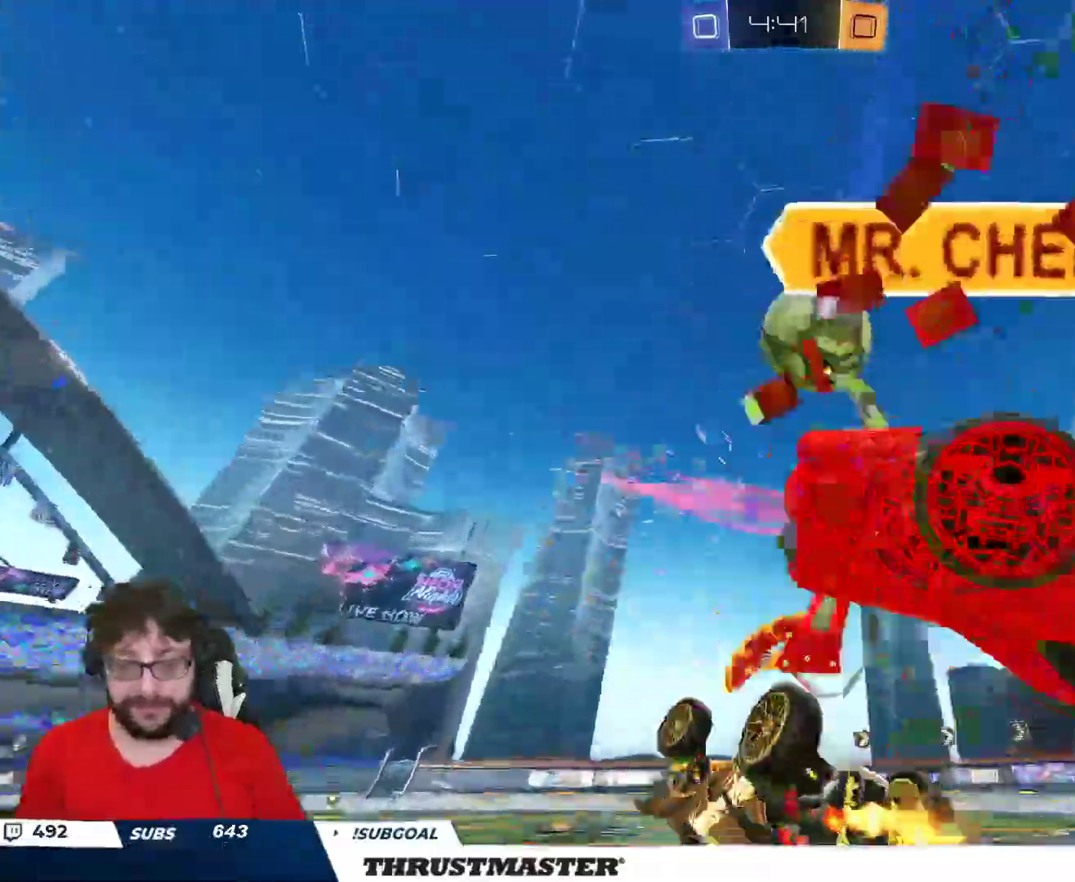
{"dt_ms": 500, "buttons": ["R2"], "left_stick": "down-left", "right_stick": "center", "events": [[50, "Y", "down"], [50, "left_stick", "down-right"], [133, "Y", "up"], [267, "L2", "up"], [450, "left_stick", "down-left"]]}
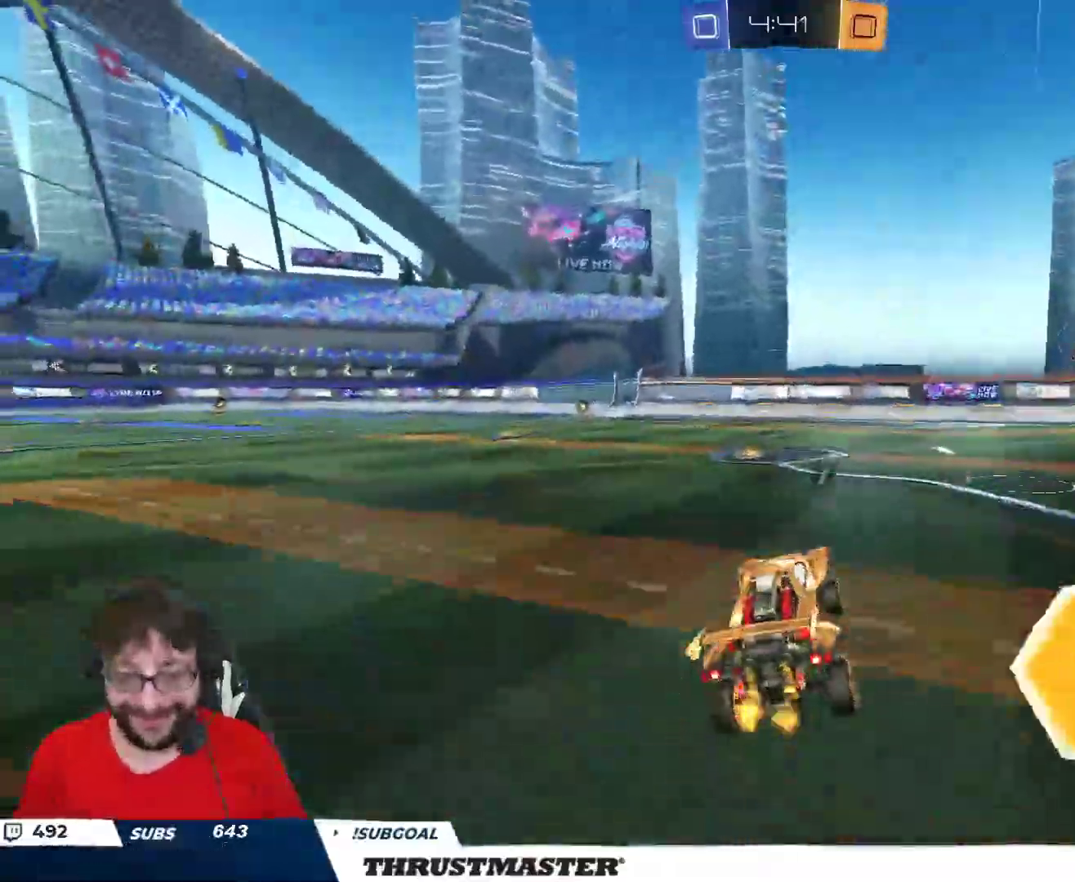
{"dt_ms": 500, "buttons": ["R2"], "left_stick": "left", "right_stick": "center", "events": [[33, "left_stick", "left"], [233, "Y", "down"], [300, "Y", "up"], [367, "left_stick", "center"], [467, "left_stick", "left"]]}
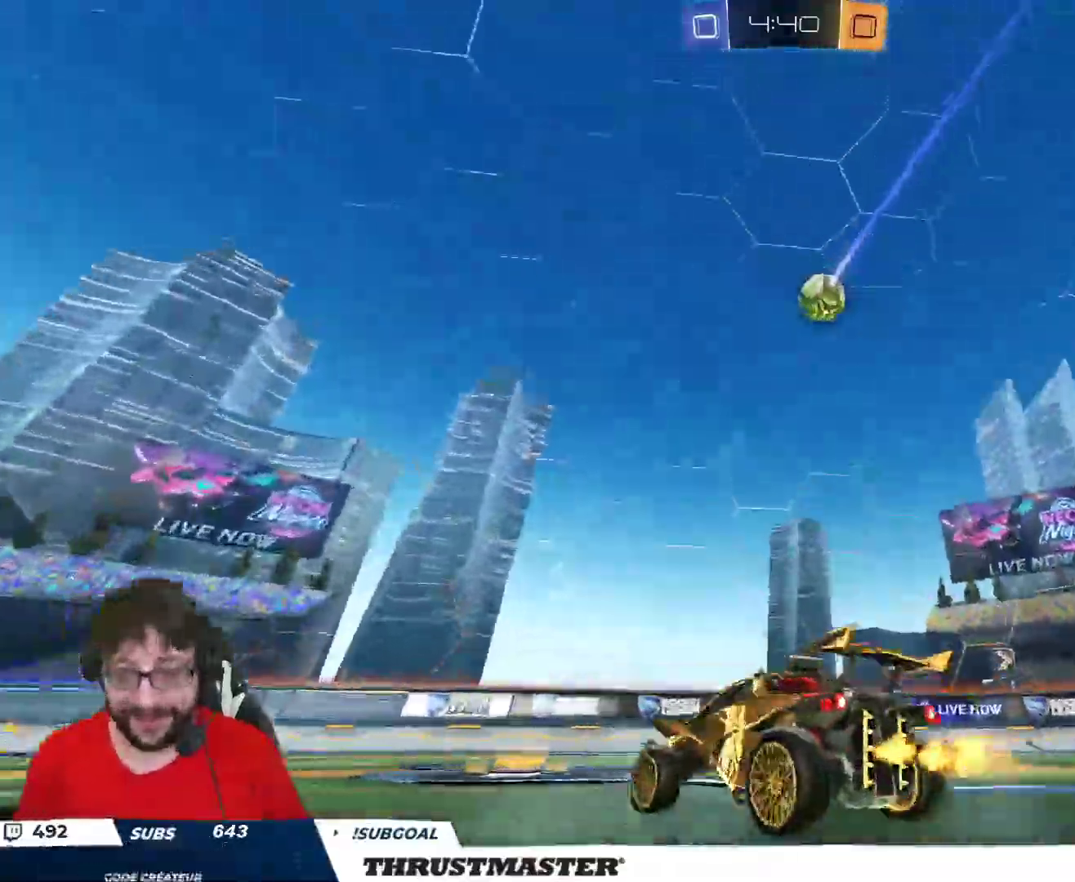
{"dt_ms": 500, "buttons": ["L2"], "left_stick": "right", "right_stick": "center", "events": [[133, "left_stick", "center"], [250, "left_stick", "left"], [383, "left_stick", "right"], [417, "L2", "down"], [417, "R2", "up"]]}
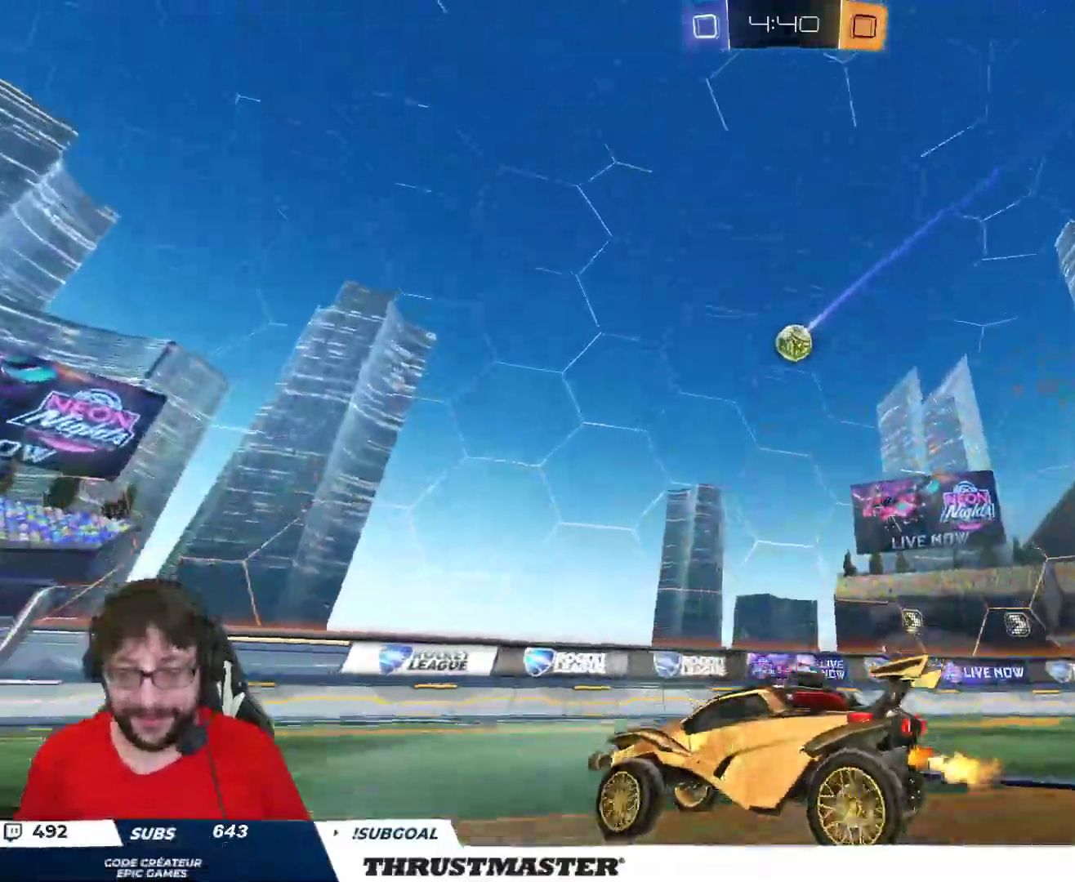
{"dt_ms": 500, "buttons": ["B", "R2"], "left_stick": "center", "right_stick": "center", "events": [[17, "L2", "up"], [33, "R2", "down"], [50, "left_stick", "up-right"], [67, "L2", "down"], [133, "L2", "up"], [450, "B", "down"], [467, "left_stick", "center"]]}
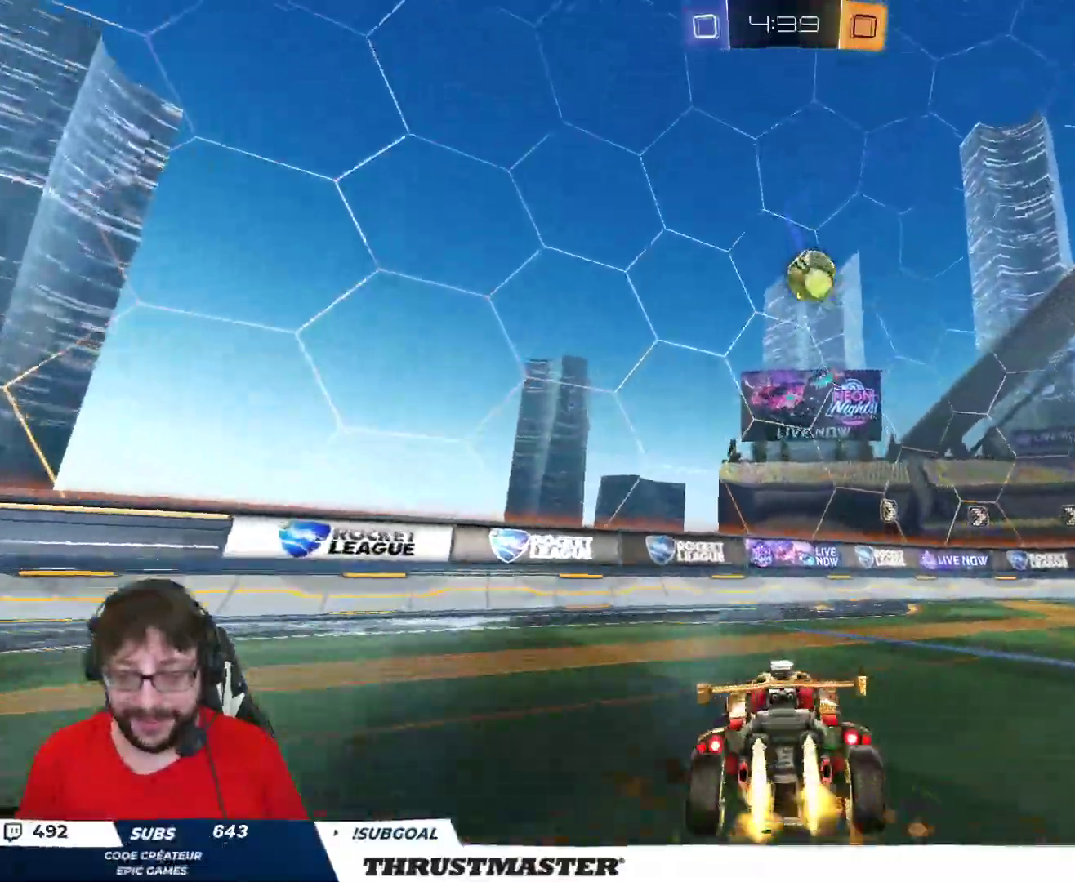
{"dt_ms": 500, "buttons": ["A", "B", "R2"], "left_stick": "down", "right_stick": "center", "events": [[100, "left_stick", "right"], [200, "left_stick", "center"], [417, "A", "down"], [450, "left_stick", "down"]]}
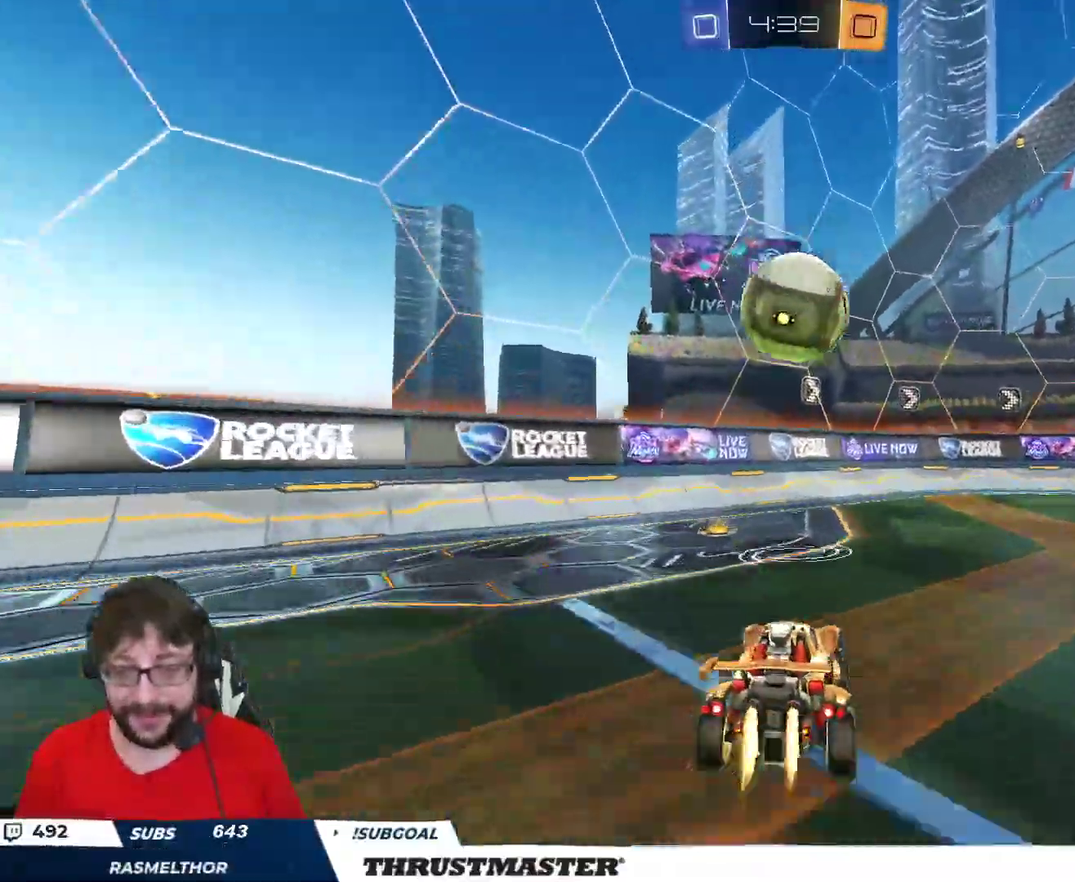
{"dt_ms": 500, "buttons": ["L2"], "left_stick": "up-right", "right_stick": "center", "events": [[33, "A", "up"], [50, "B", "up"], [50, "left_stick", "up"], [83, "L2", "down"], [117, "A", "down"], [183, "A", "up"], [250, "Y", "down"], [267, "left_stick", "up-right"], [317, "Y", "up"], [417, "R2", "up"]]}
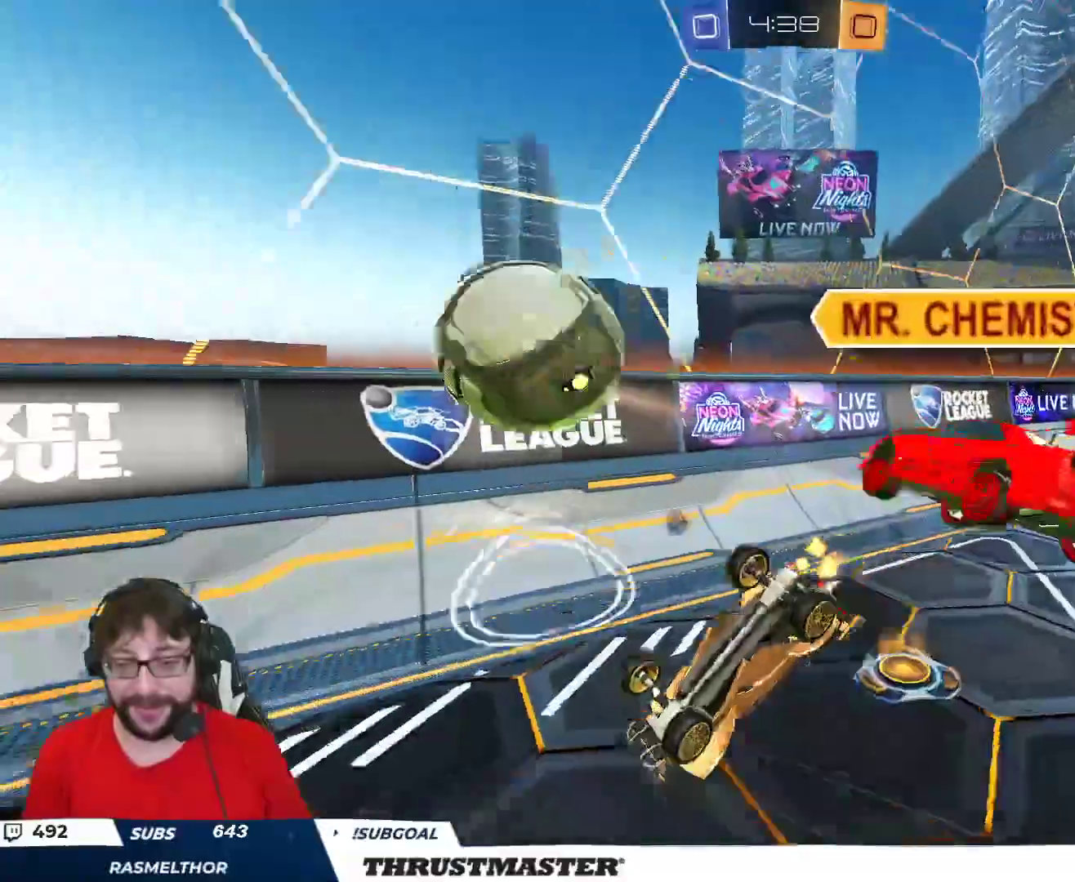
{"dt_ms": 500, "buttons": ["R2"], "left_stick": "left", "right_stick": "center", "events": [[317, "L2", "up"], [367, "left_stick", "down-left"], [383, "R2", "down"], [400, "Y", "down"], [433, "left_stick", "left"], [483, "Y", "up"]]}
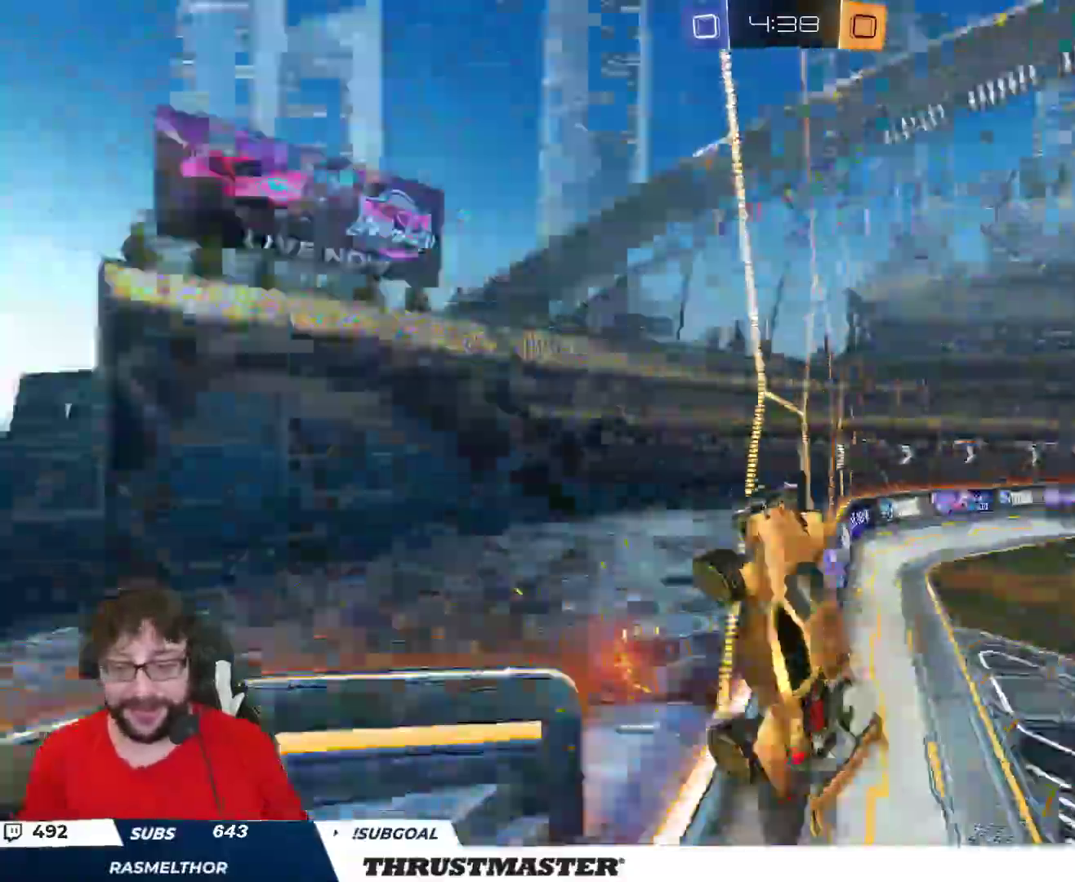
{"dt_ms": 500, "buttons": ["R2"], "left_stick": "left", "right_stick": "center", "events": []}